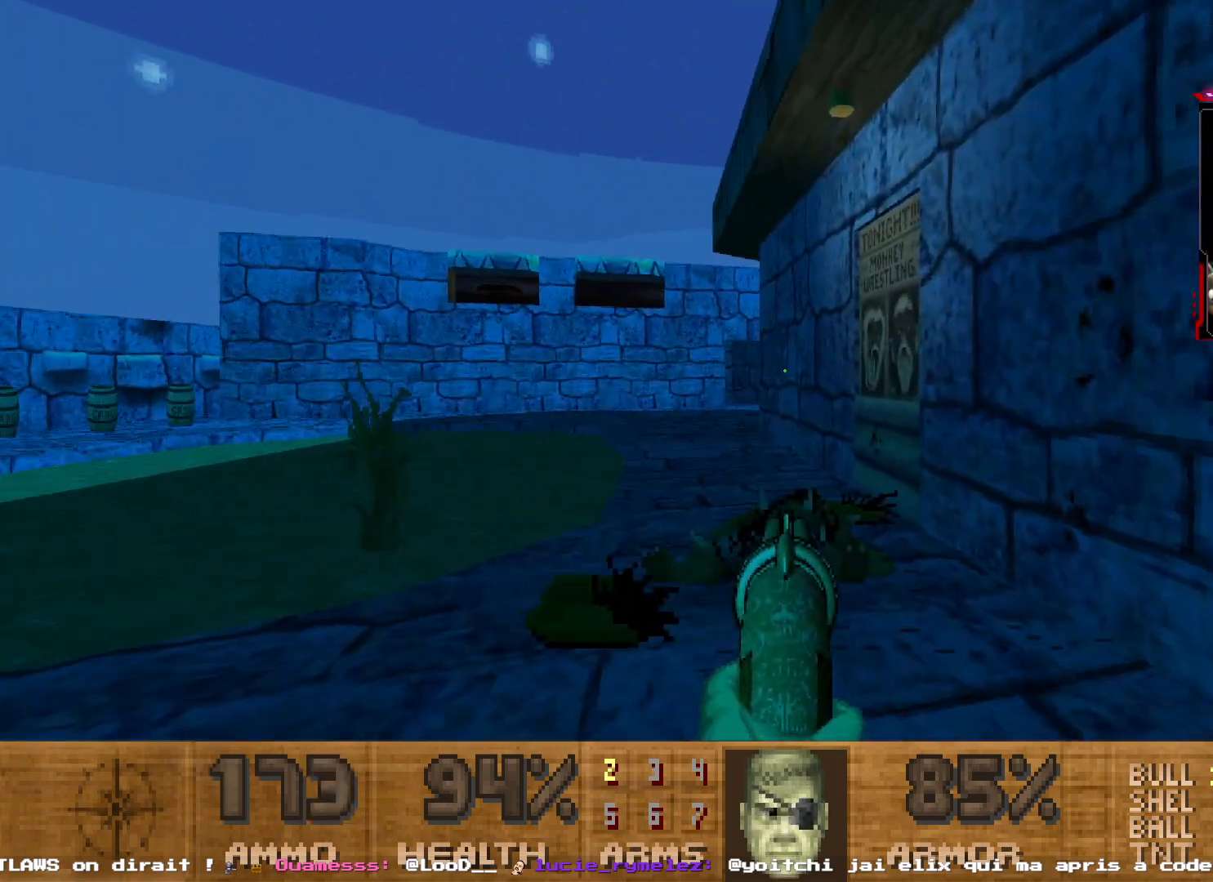
Gameplay with keyboard and mouse; each line is a JSON object with the keys and mouse buttons held at the frame after it. "events" lists presses ("down") and releases ("up") of "1", "2", "3", "4", "5", "a", "d", "e", "q", "r", "s", "shift", "space", "z", "mouse_left", "mouse_right", "mouse_mb4" and "mouse_mb5" between this image and that frame as [ms after this image, input, new state], when the widget could be followed in between. "mouse_left", "mouse_right", "mouse_mb4", "mouse_mb5" = the "left", "right", "mb4", "mb5" buttons of the "mouse" list. No other keys are recorded. Not read: mouse_move mouse_wheel.
{"keys": ["z"], "mouse": [], "events": [[350, "z", "down"], [400, "z", "up"], [450, "z", "down"]]}
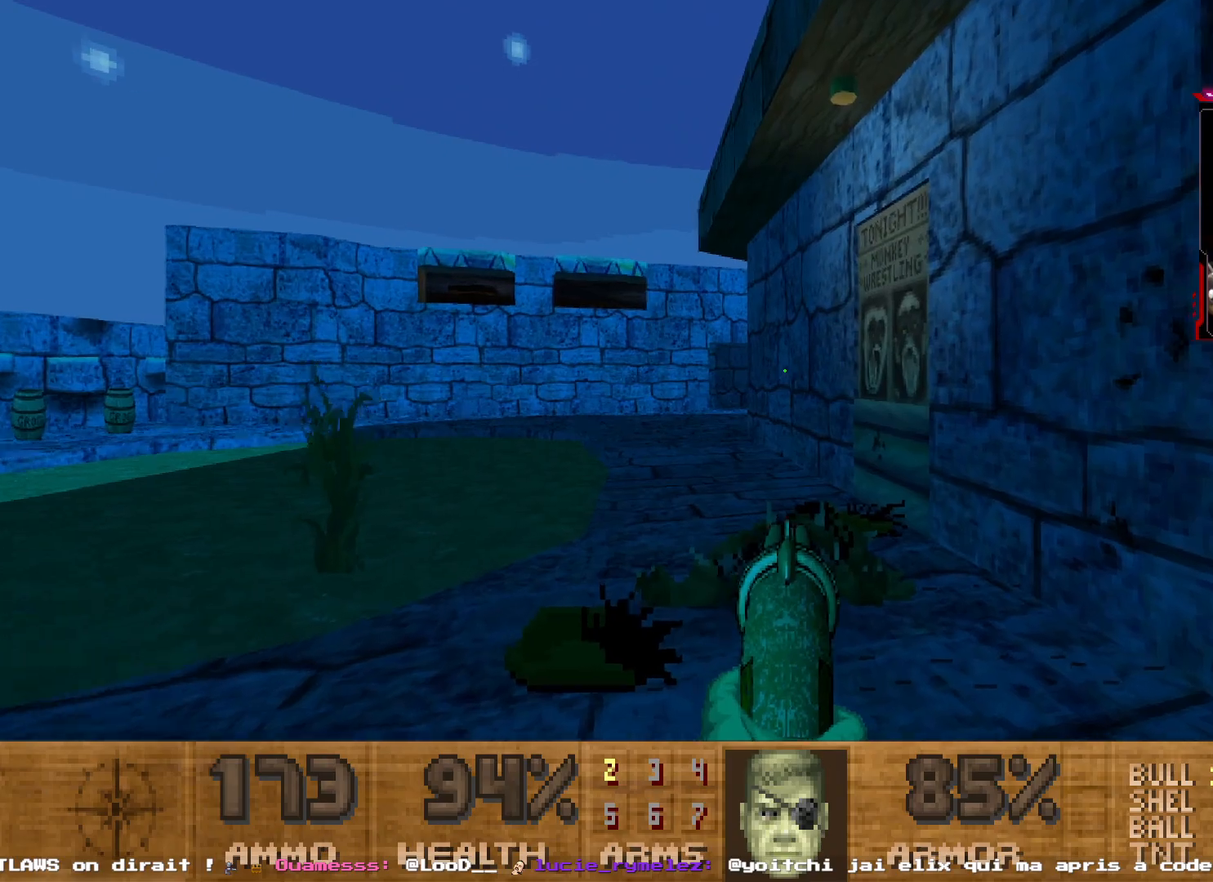
{"keys": [], "mouse": [], "events": [[83, "shift", "down"], [317, "shift", "up"], [467, "z", "up"]]}
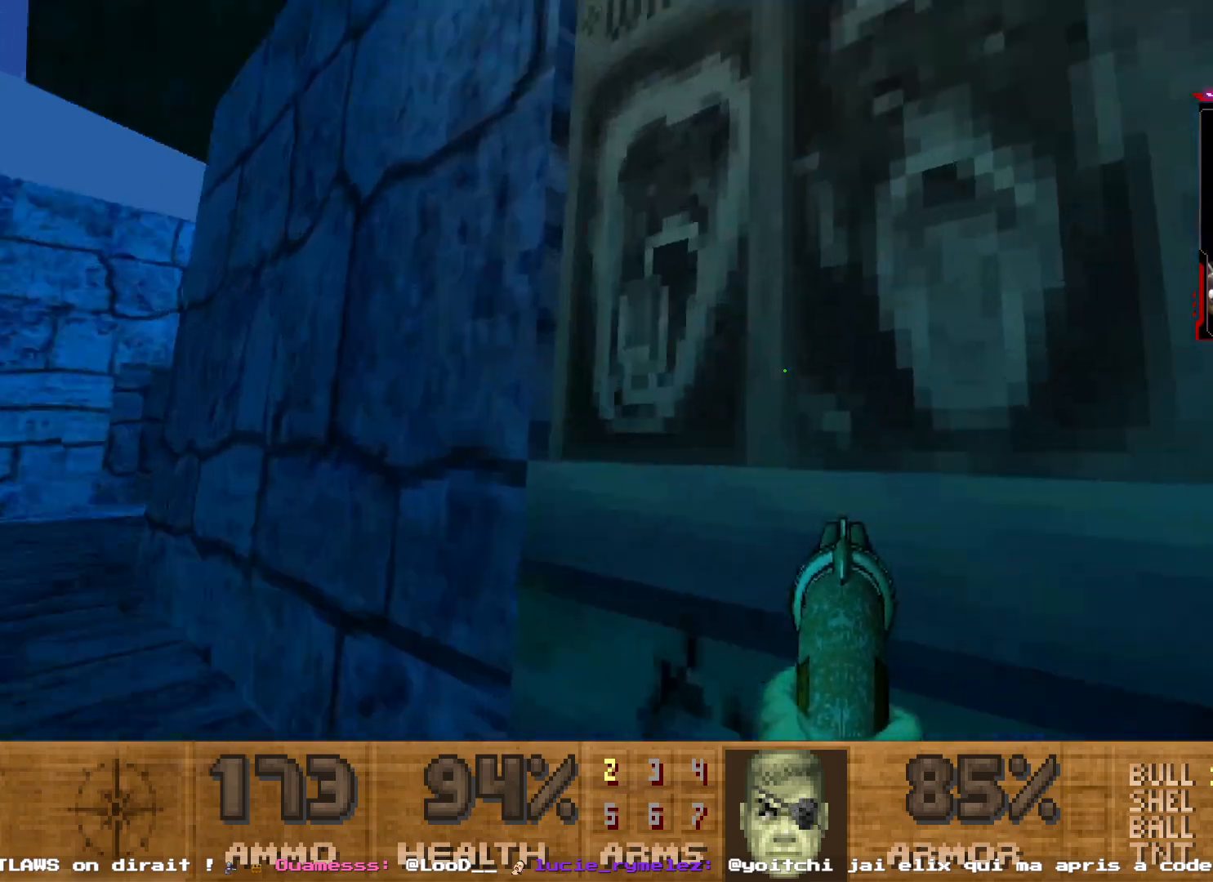
{"keys": ["space"], "mouse": [], "events": [[50, "z", "down"], [150, "space", "down"], [150, "z", "up"], [283, "space", "up"], [383, "space", "down"]]}
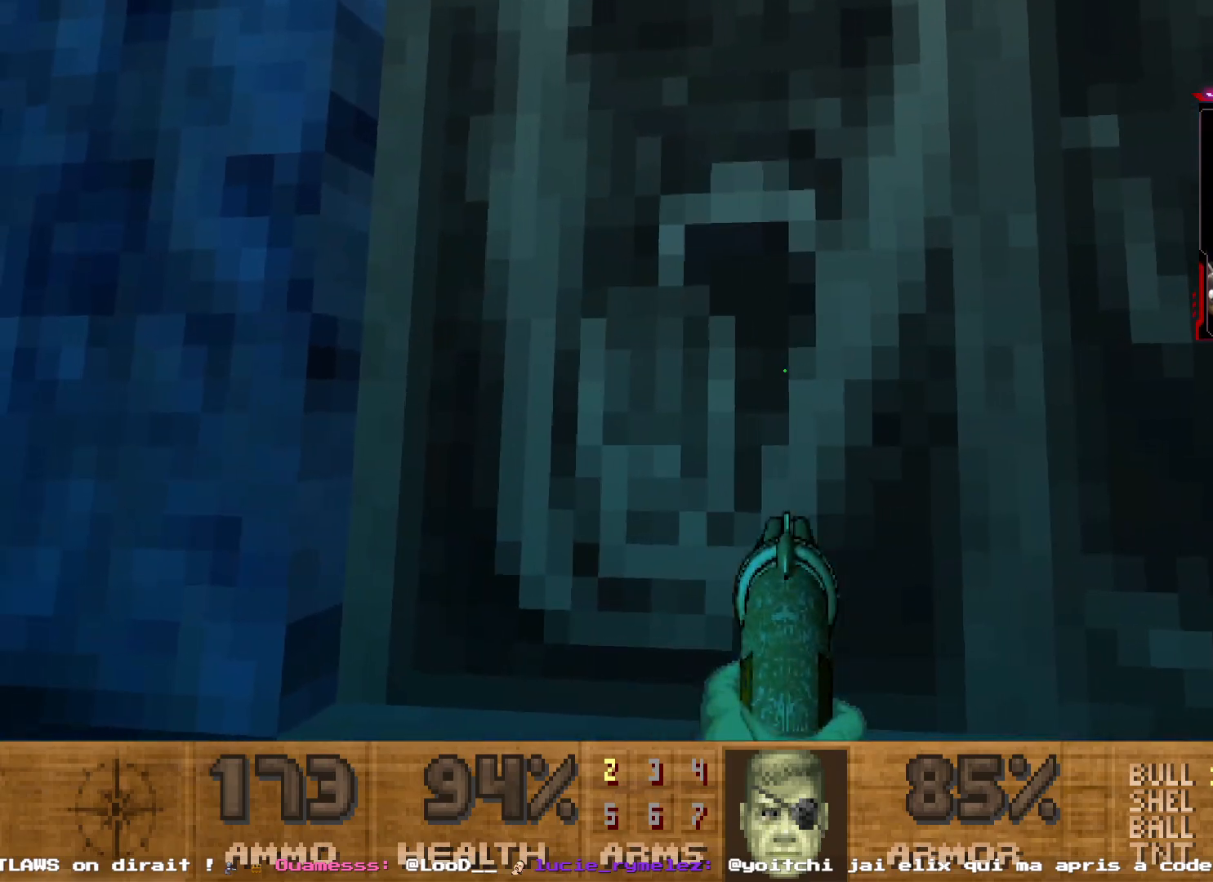
{"keys": ["shift", "z"], "mouse": [], "events": [[67, "space", "up"], [167, "q", "down"], [300, "z", "down"], [400, "q", "up"], [483, "shift", "down"]]}
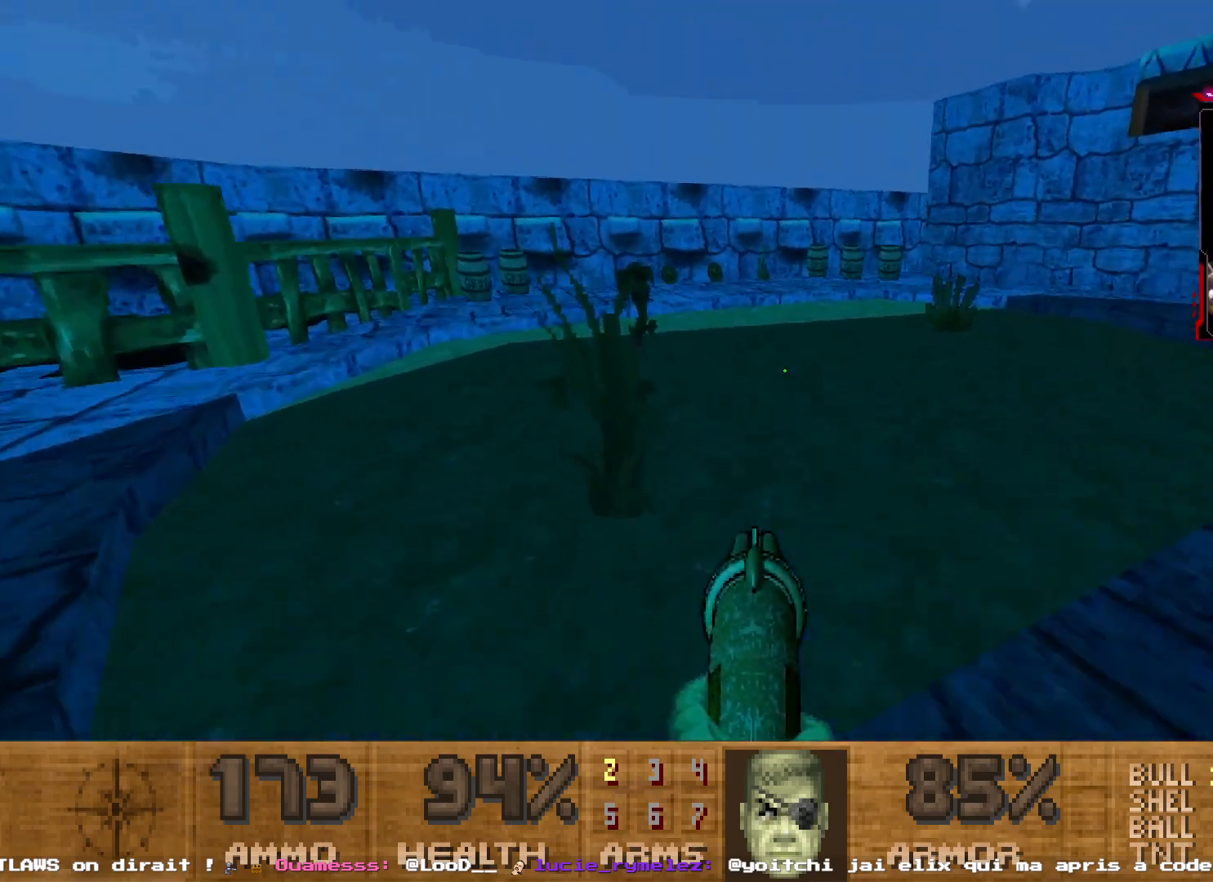
{"keys": ["z"], "mouse": [], "events": [[467, "shift", "up"]]}
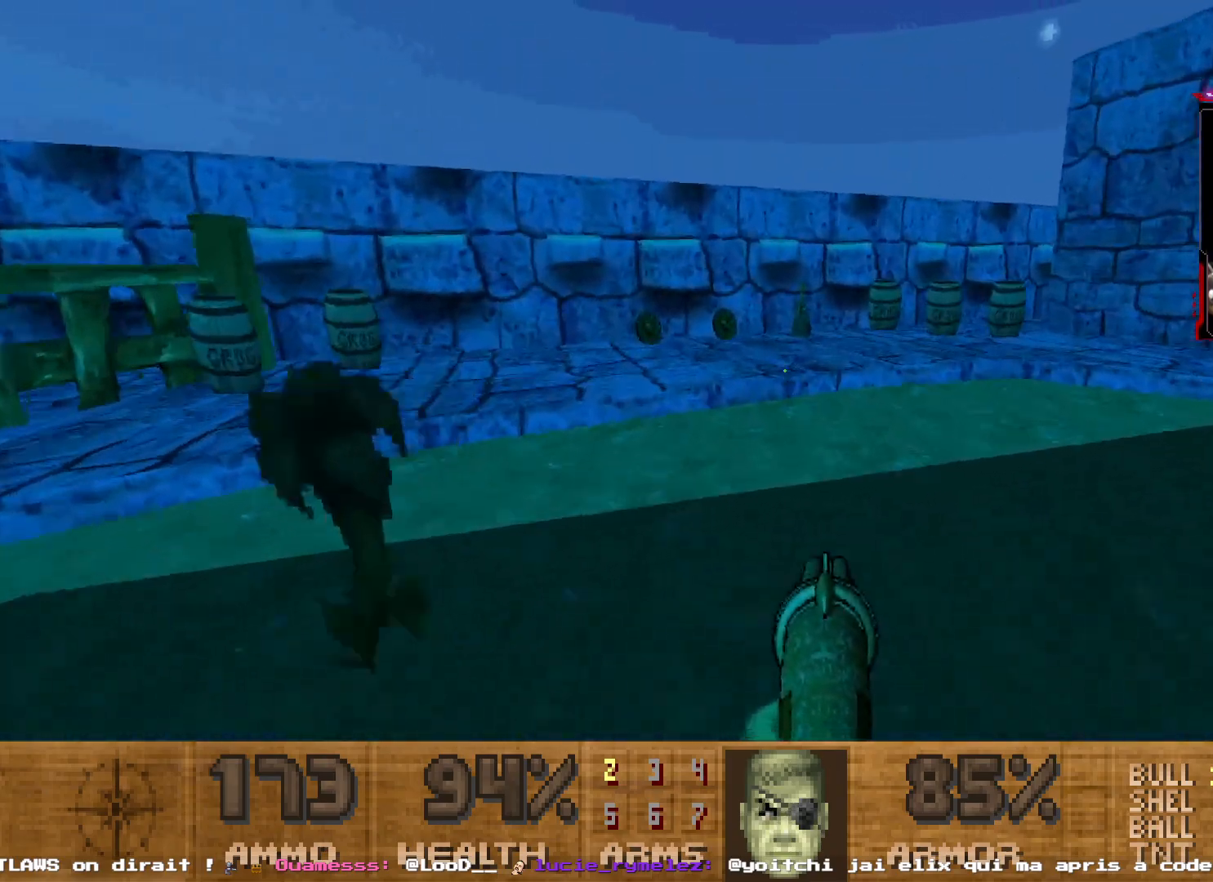
{"keys": ["d", "z"], "mouse": [], "events": [[483, "d", "down"]]}
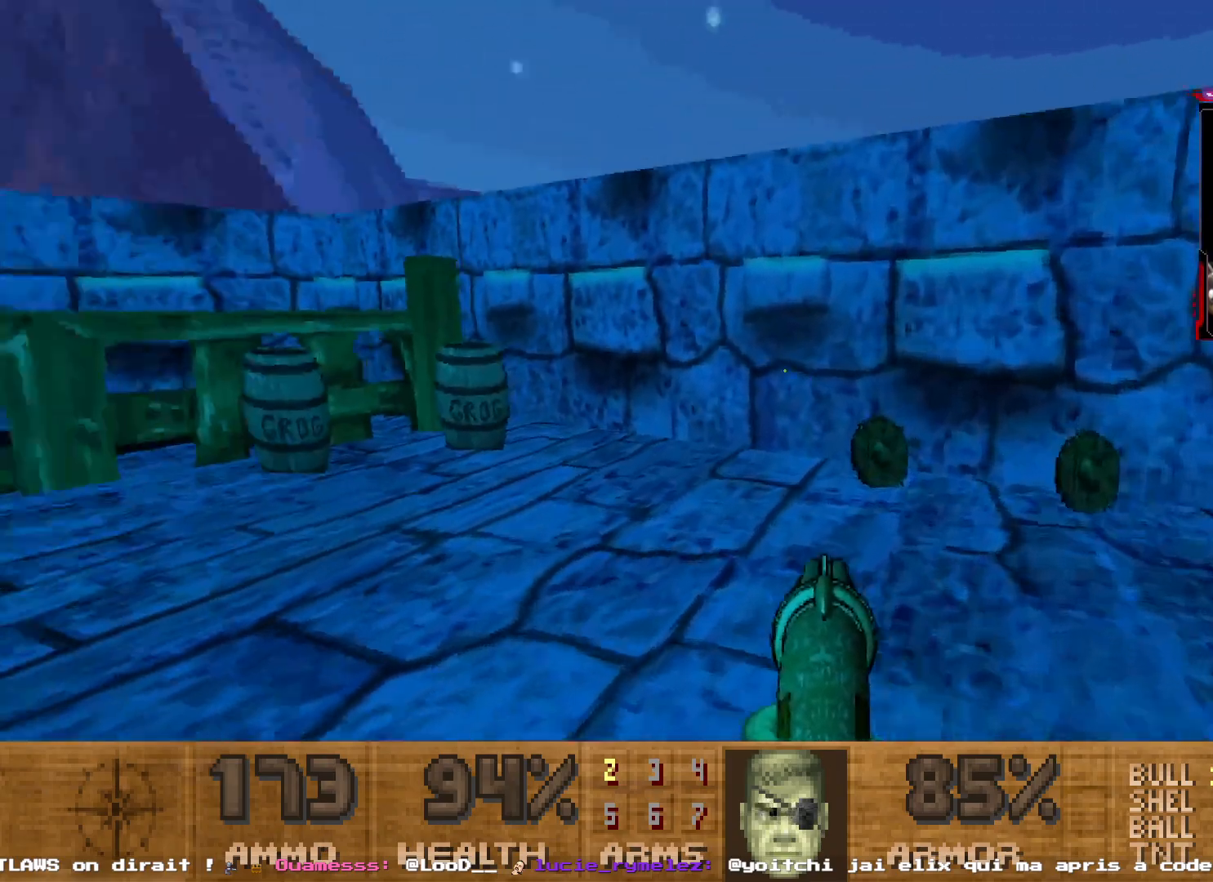
{"keys": ["z"], "mouse": [], "events": [[117, "d", "up"], [217, "d", "down"], [267, "z", "up"], [350, "d", "up"], [500, "z", "down"]]}
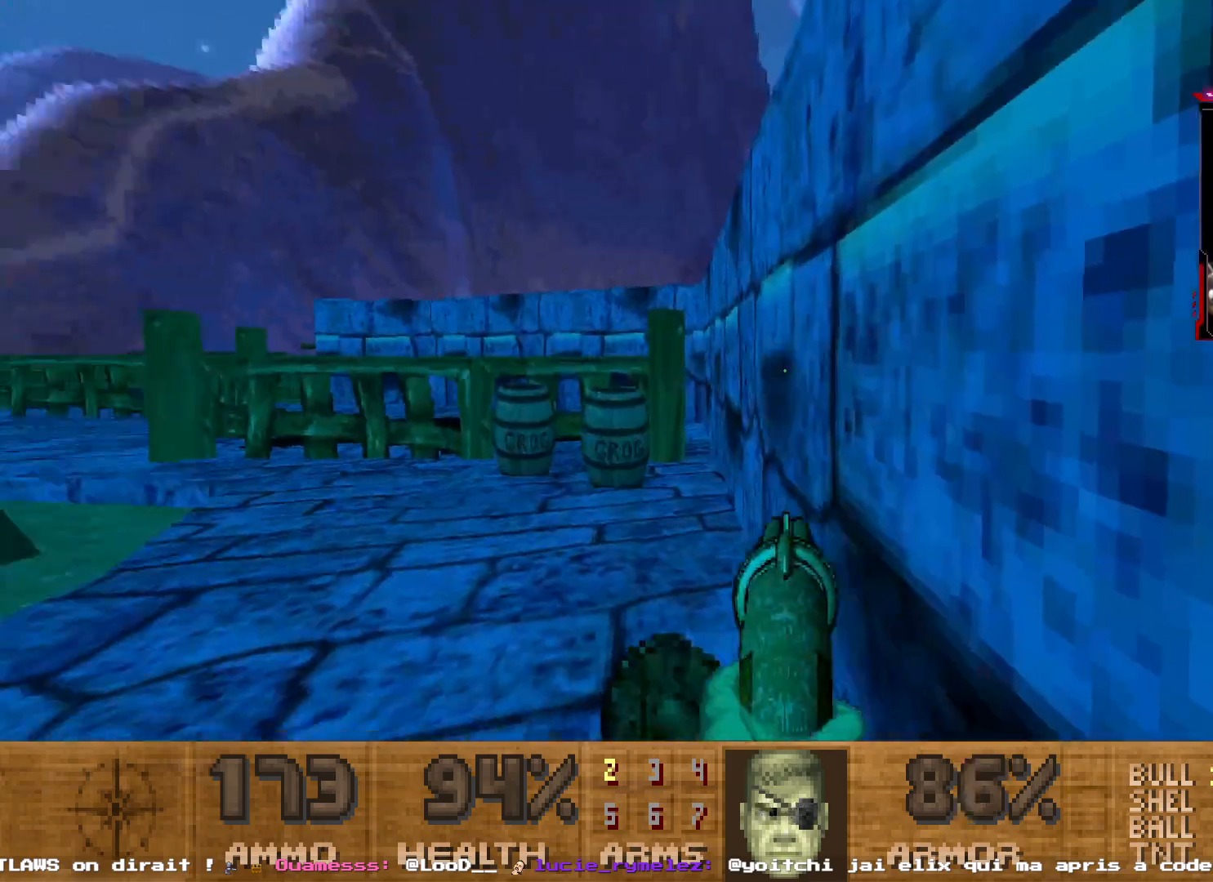
{"keys": [], "mouse": [], "events": [[317, "z", "up"]]}
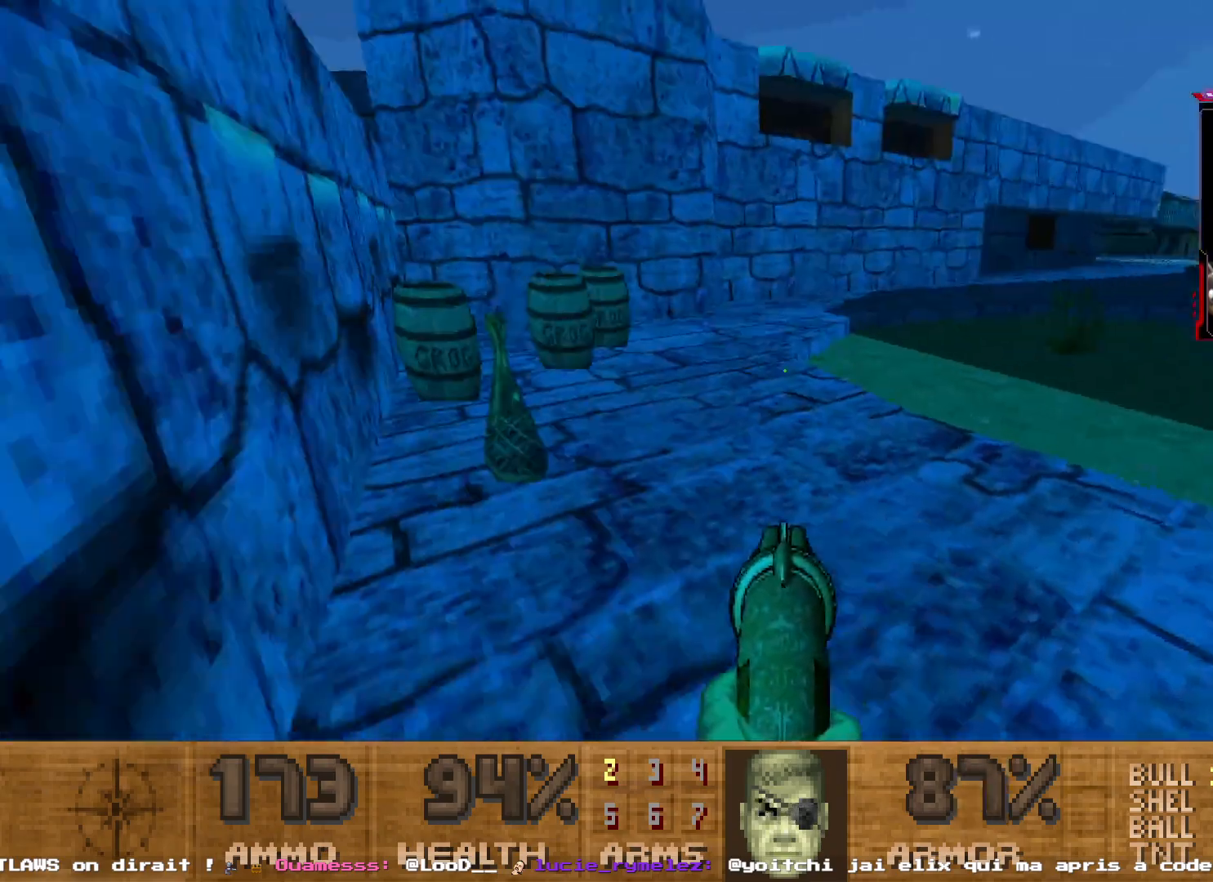
{"keys": ["z"], "mouse": [], "events": [[50, "q", "down"], [150, "z", "down"], [233, "q", "up"]]}
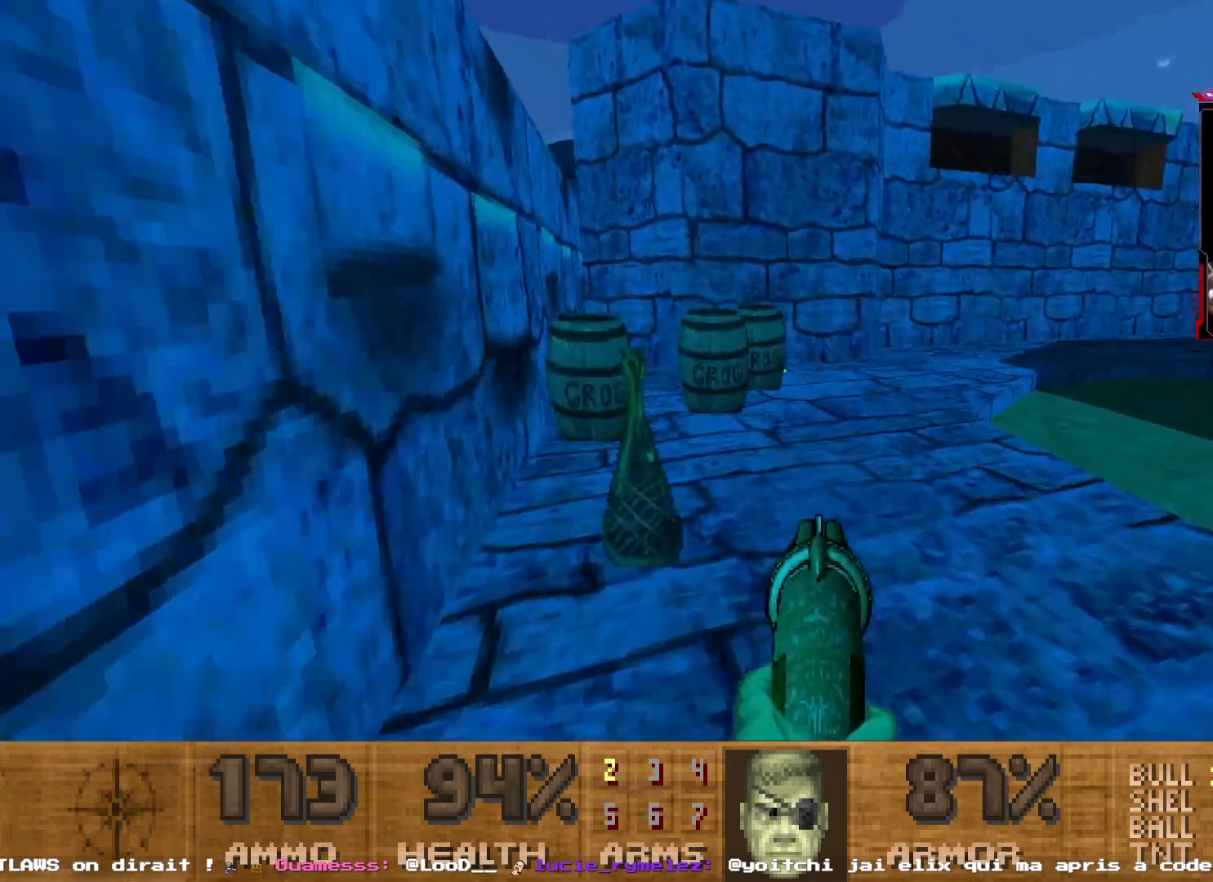
{"keys": ["d", "z"], "mouse": [], "events": [[17, "shift", "down"], [117, "shift", "up"], [217, "z", "up"], [250, "d", "down"], [450, "z", "down"]]}
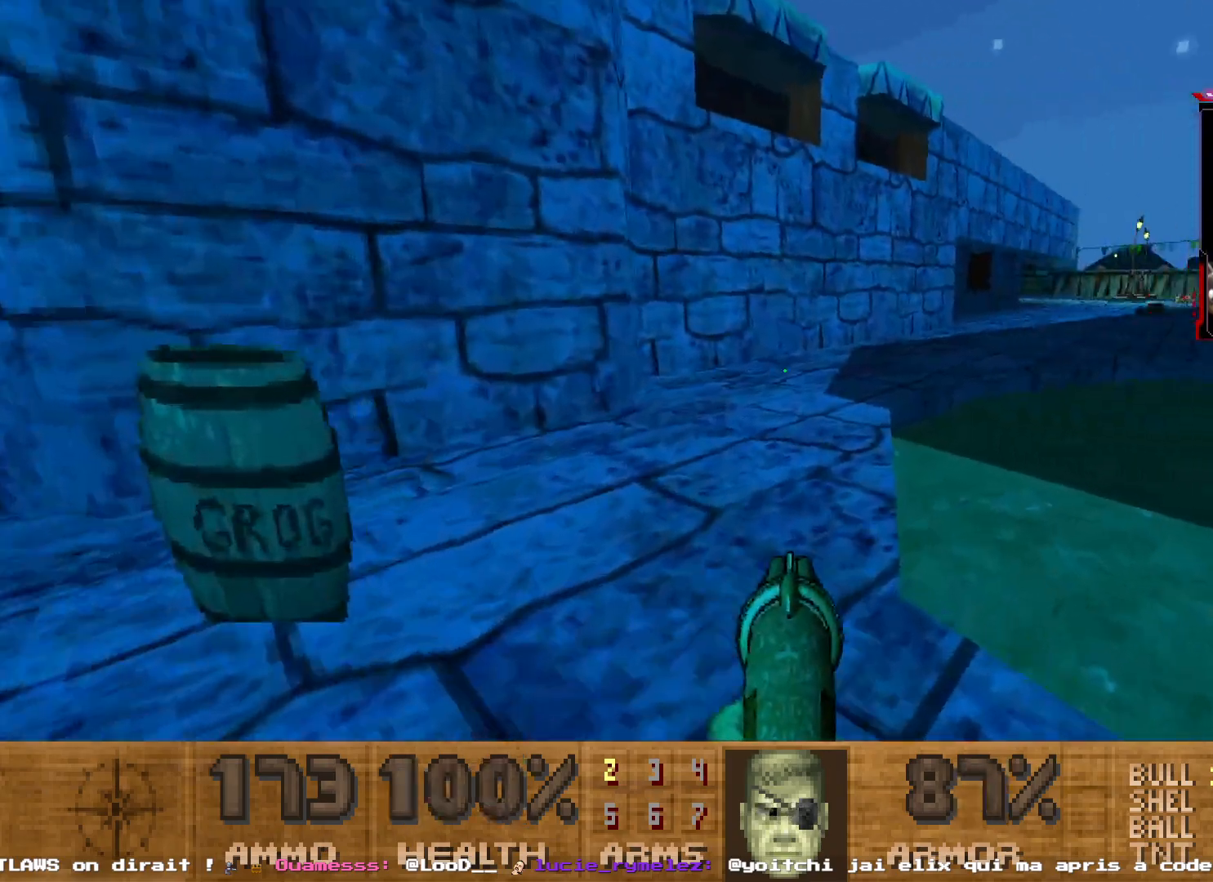
{"keys": ["d"], "mouse": [], "events": [[267, "z", "up"]]}
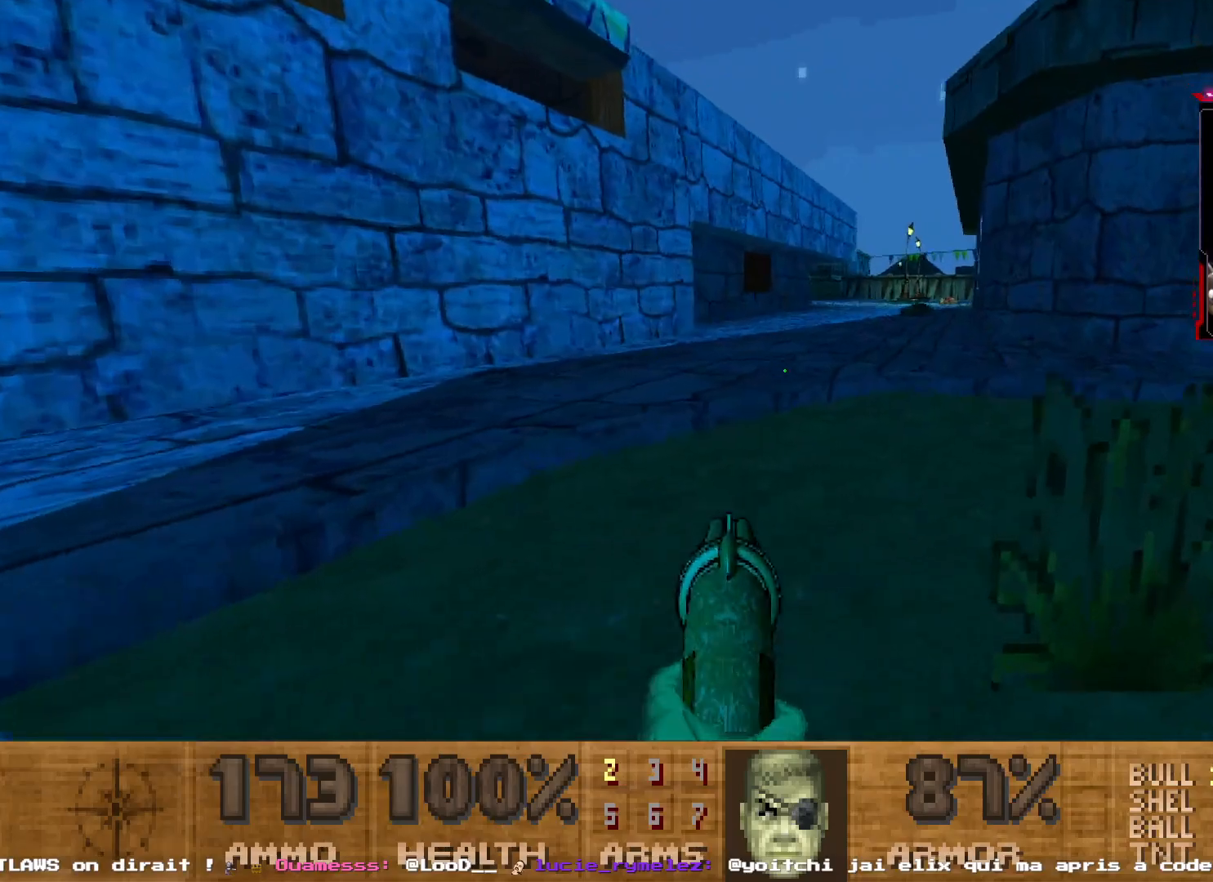
{"keys": ["q"], "mouse": [], "events": [[100, "d", "up"], [283, "q", "down"]]}
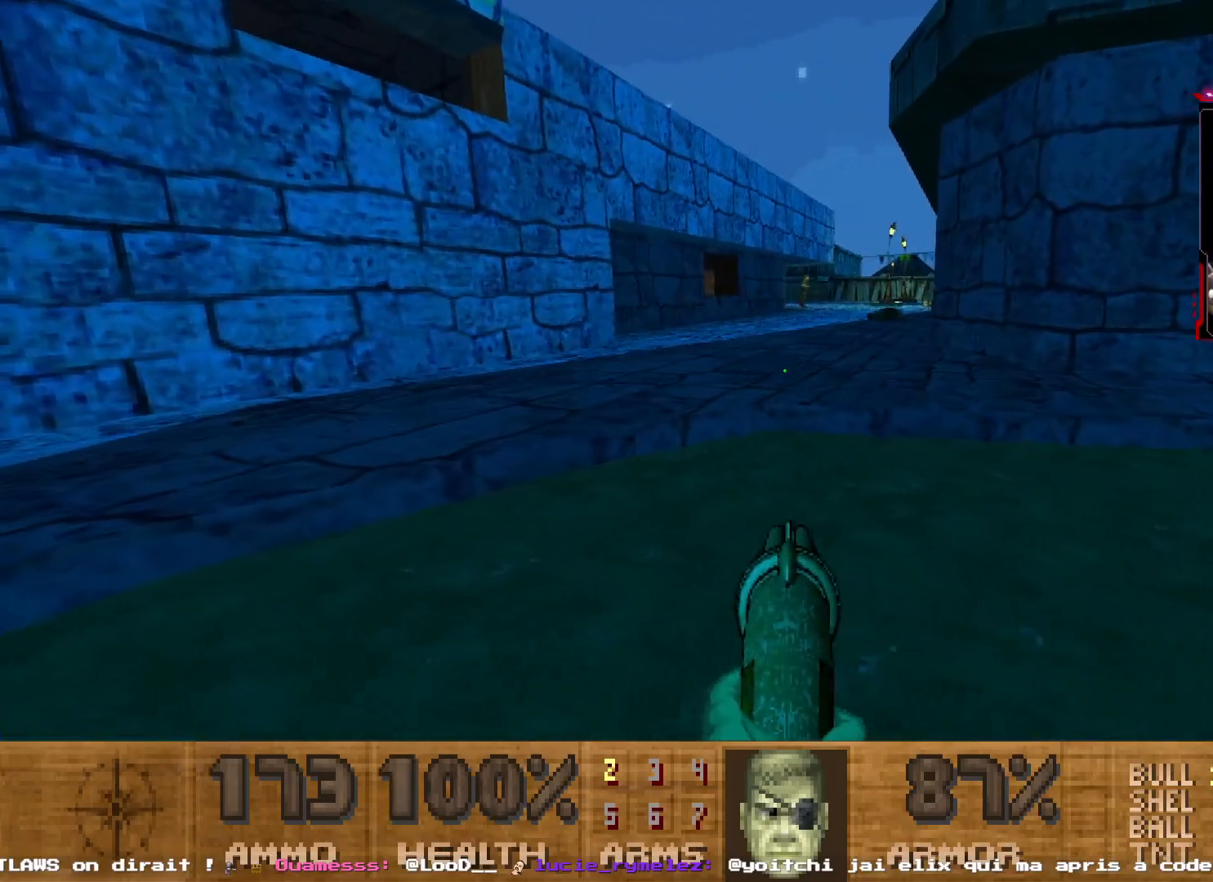
{"keys": ["z"], "mouse": [], "events": [[167, "z", "down"], [250, "q", "up"]]}
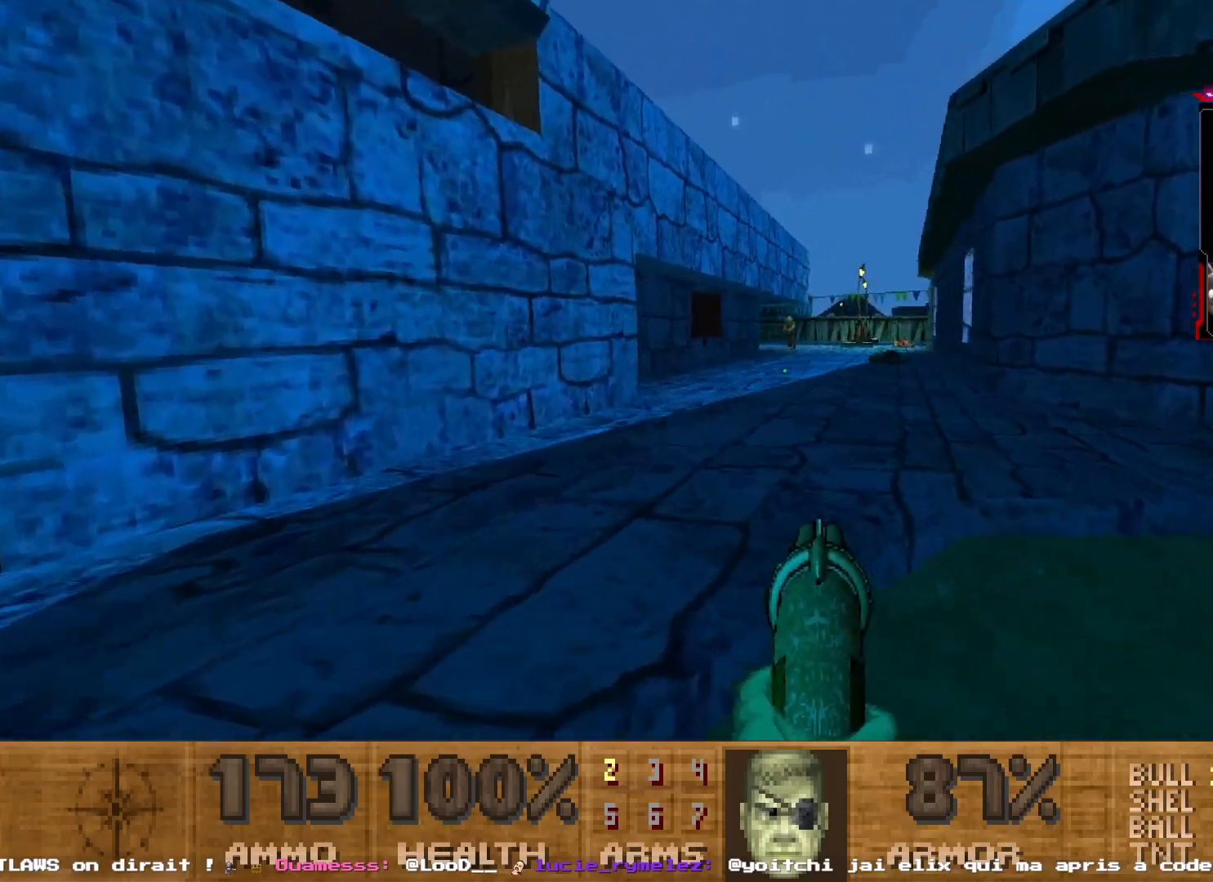
{"keys": [], "mouse": [], "events": [[467, "z", "up"]]}
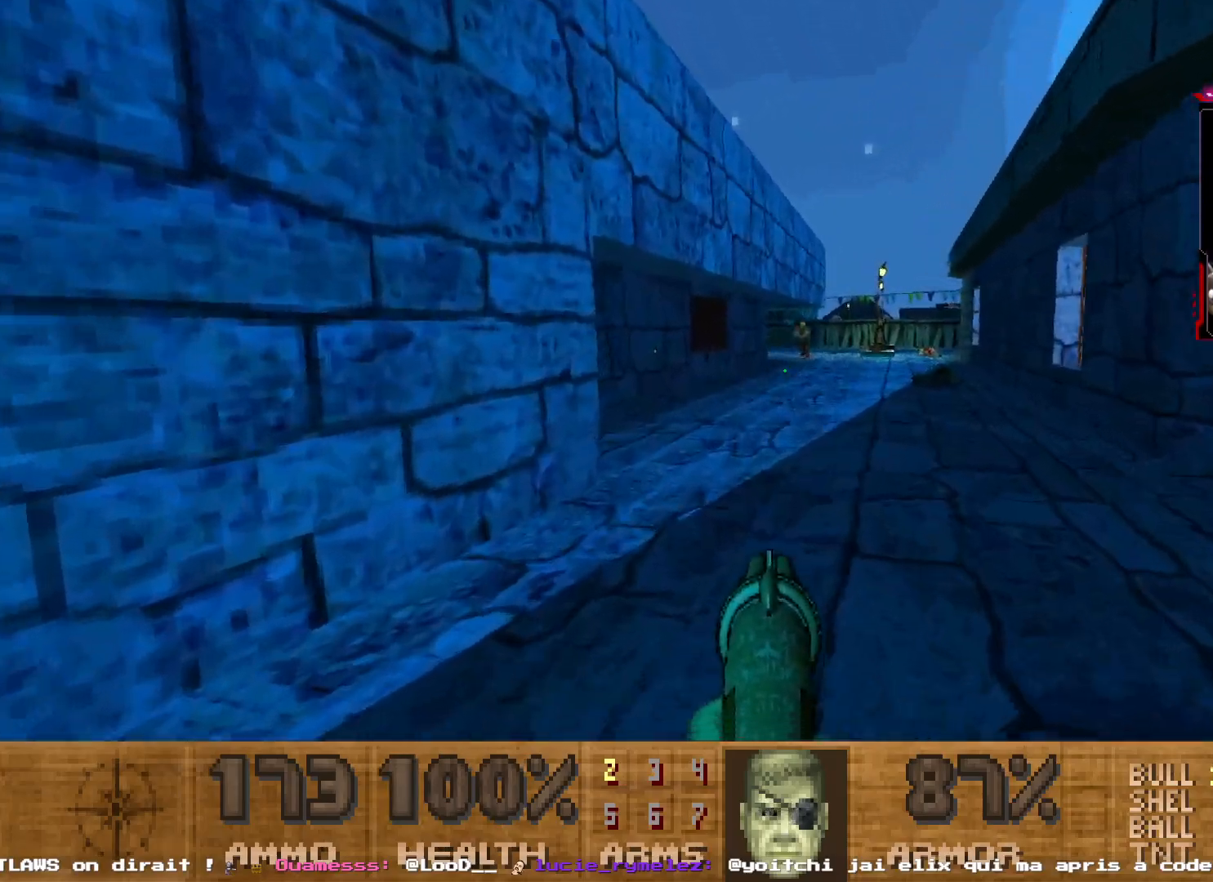
{"keys": ["d"], "mouse": [], "events": [[250, "d", "down"], [283, "d", "up"], [333, "d", "down"]]}
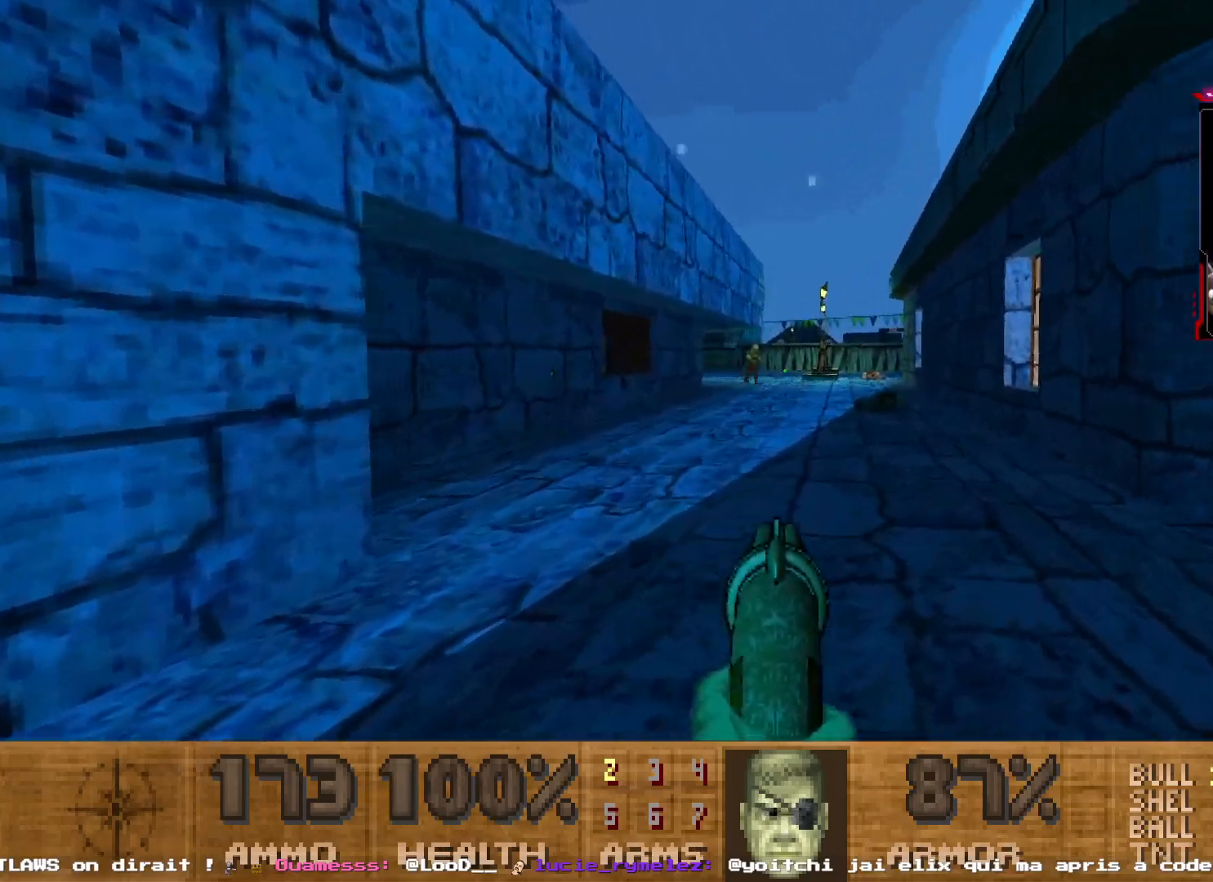
{"keys": ["z"], "mouse": ["left"], "events": [[17, "d", "up"], [17, "z", "down"], [117, "mouse_left", "down"], [300, "z", "up"], [350, "z", "down"]]}
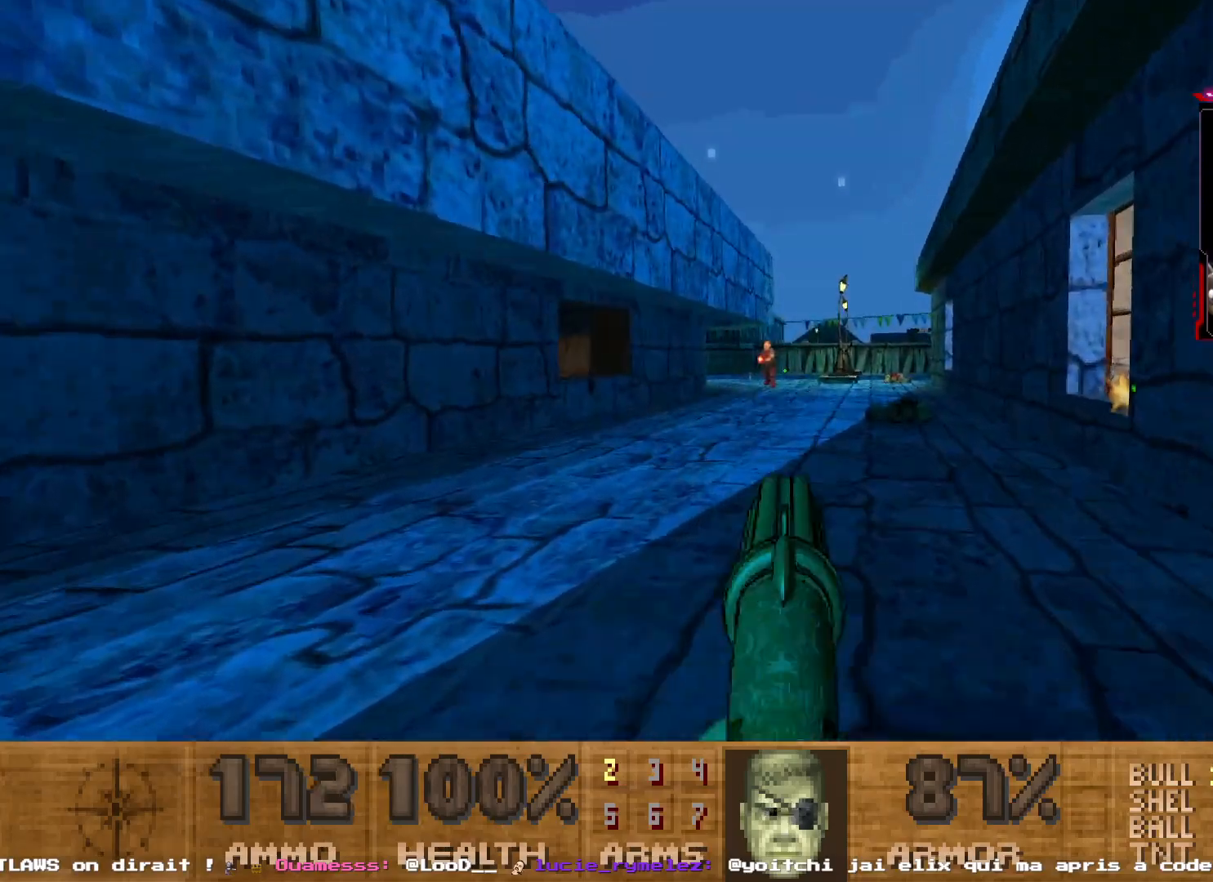
{"keys": ["z"], "mouse": ["left"], "events": [[67, "mouse_left", "up"], [200, "mouse_left", "down"]]}
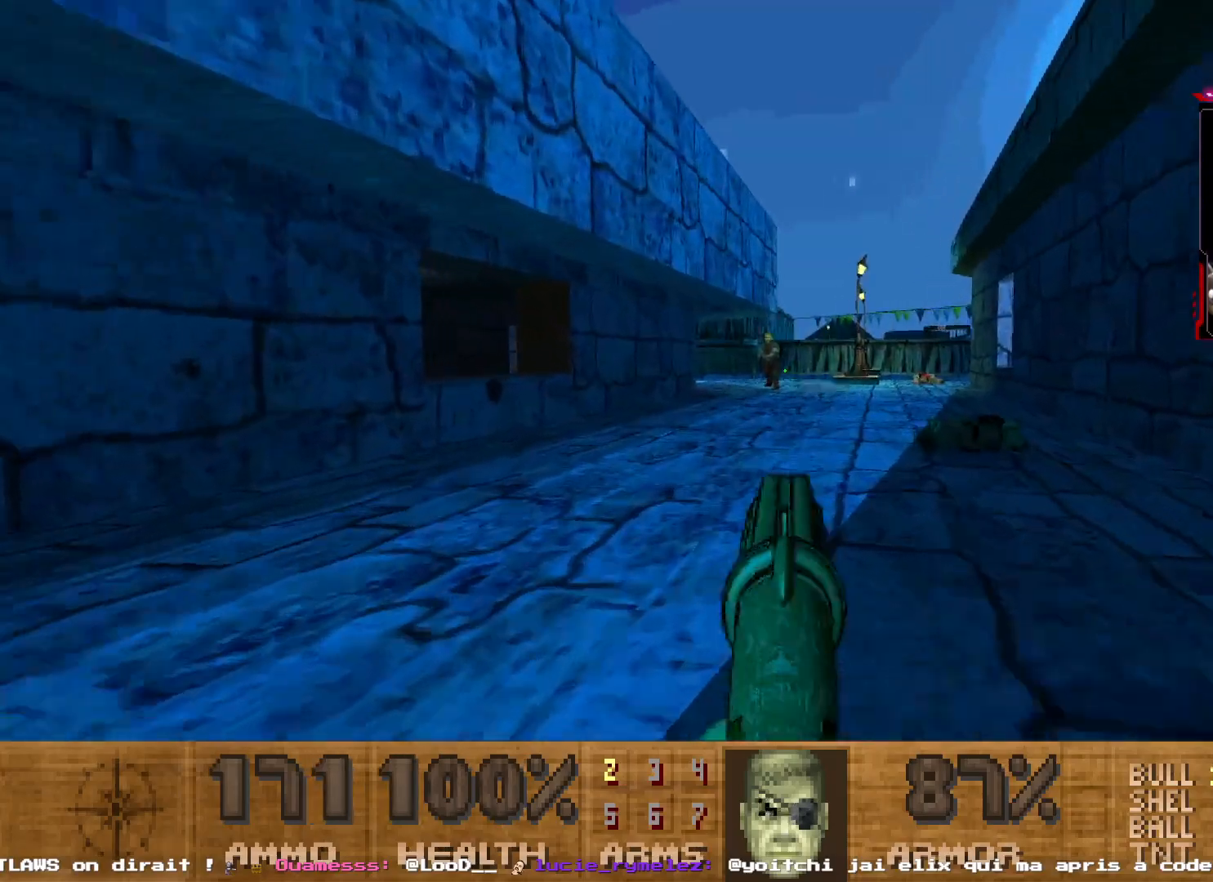
{"keys": ["z"], "mouse": ["left"], "events": [[383, "z", "up"], [467, "z", "down"]]}
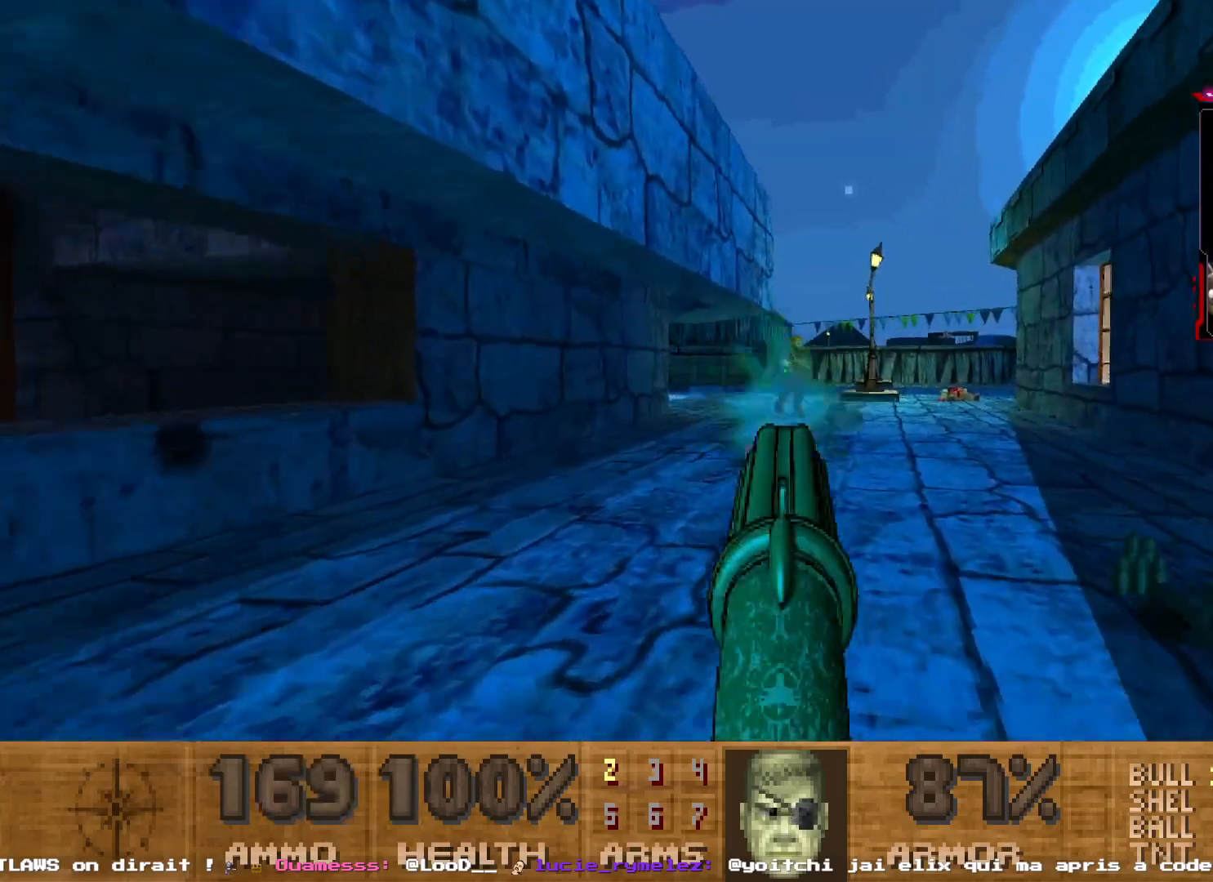
{"keys": [], "mouse": [], "events": [[33, "mouse_left", "up"], [167, "z", "up"], [217, "mouse_left", "down"], [417, "mouse_left", "up"]]}
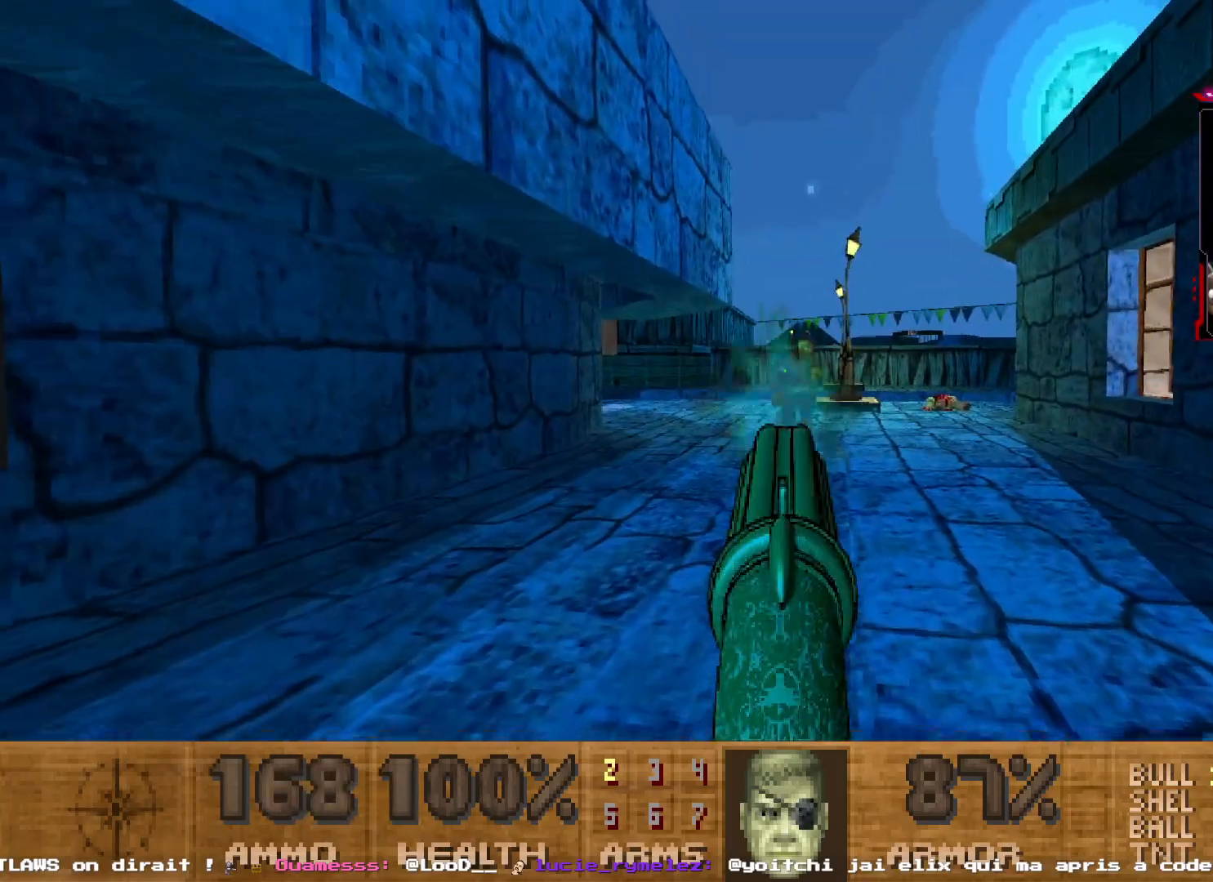
{"keys": [], "mouse": [], "events": [[267, "z", "down"], [367, "z", "up"]]}
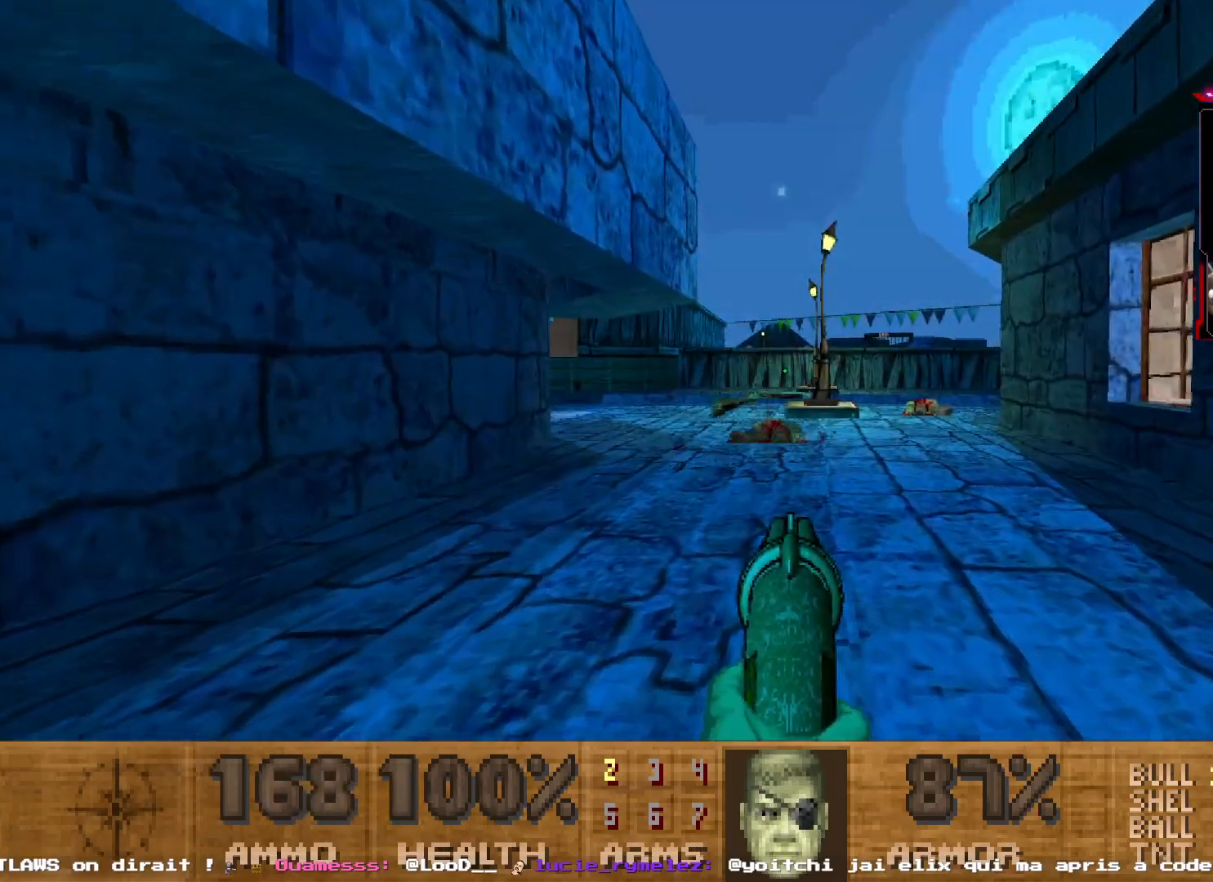
{"keys": ["s"], "mouse": [], "events": [[150, "s", "down"]]}
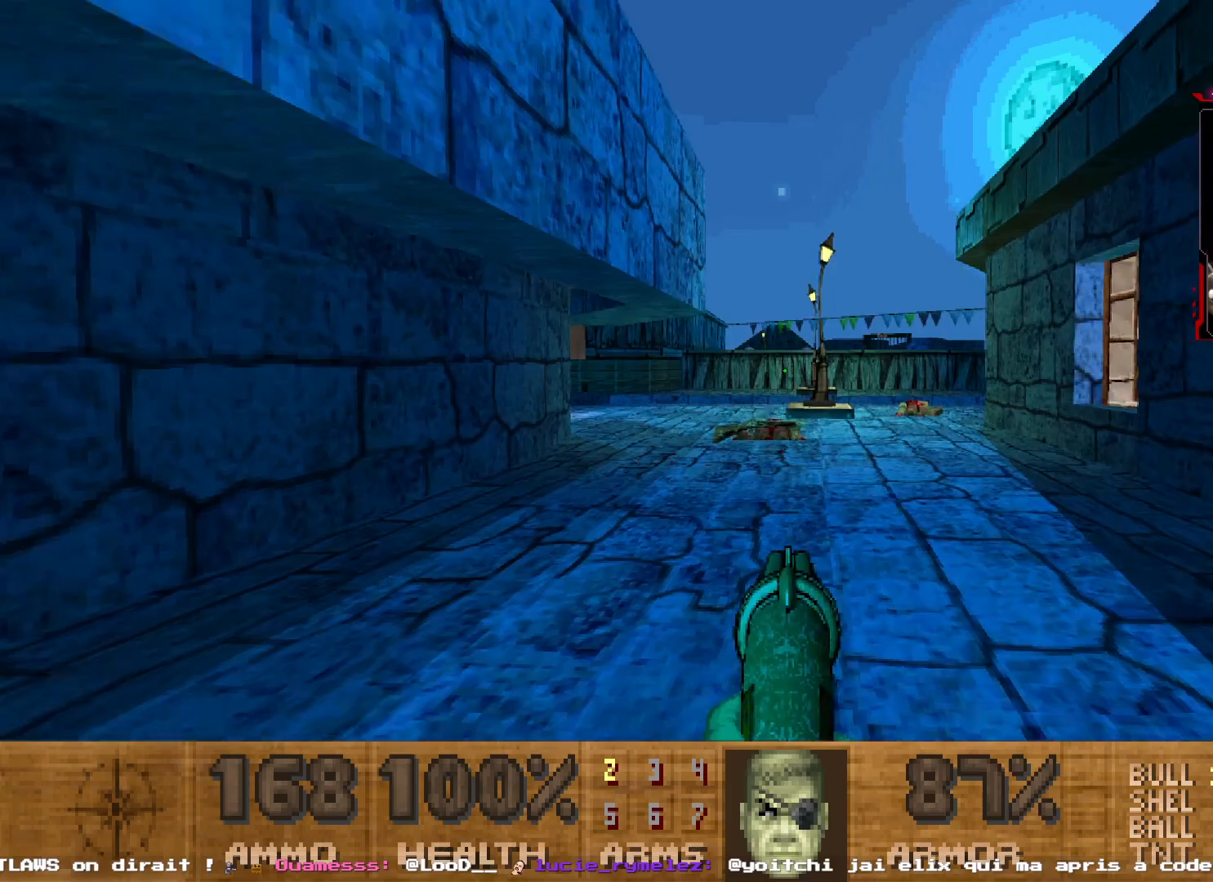
{"keys": ["d"], "mouse": [], "events": [[17, "q", "down"], [200, "s", "up"], [250, "q", "up"], [483, "d", "down"]]}
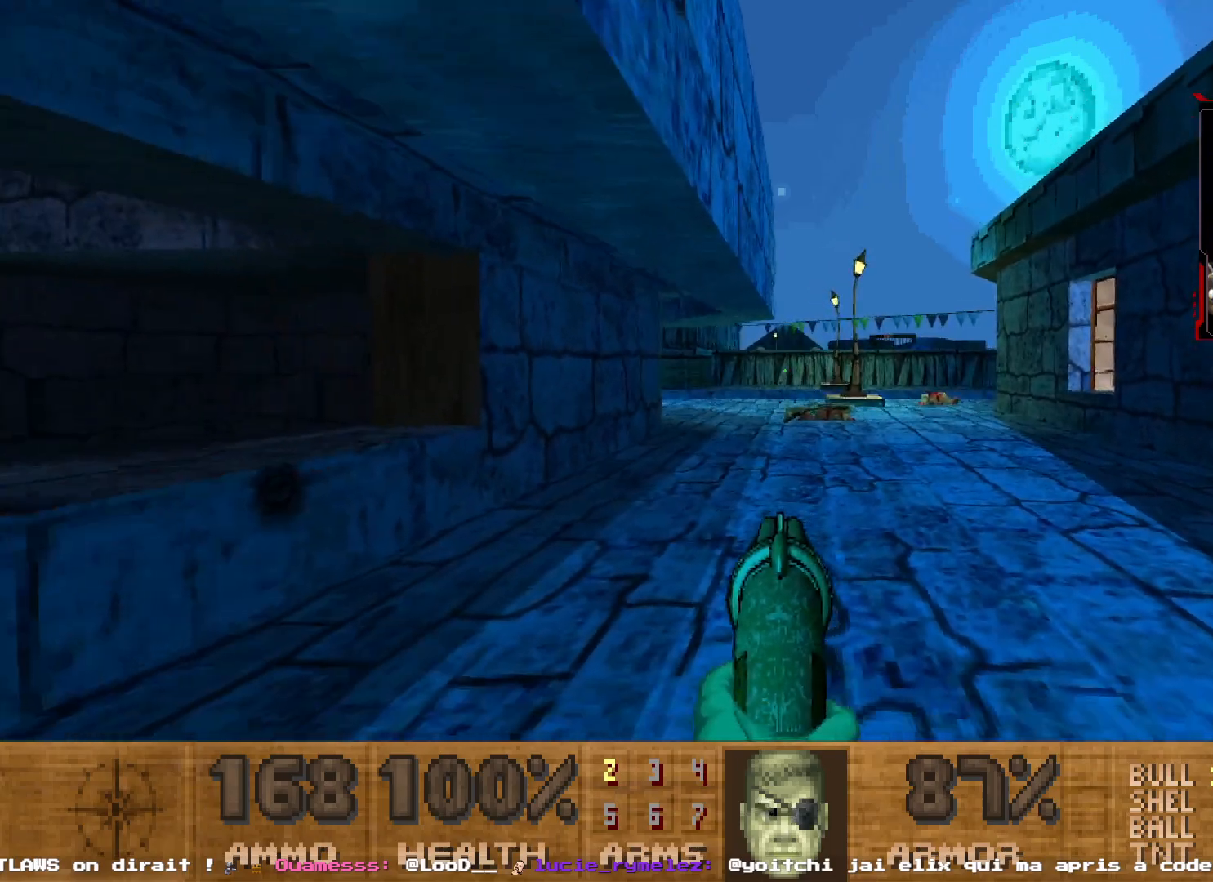
{"keys": ["shift", "z"], "mouse": [], "events": [[33, "z", "down"], [83, "d", "up"], [133, "shift", "down"]]}
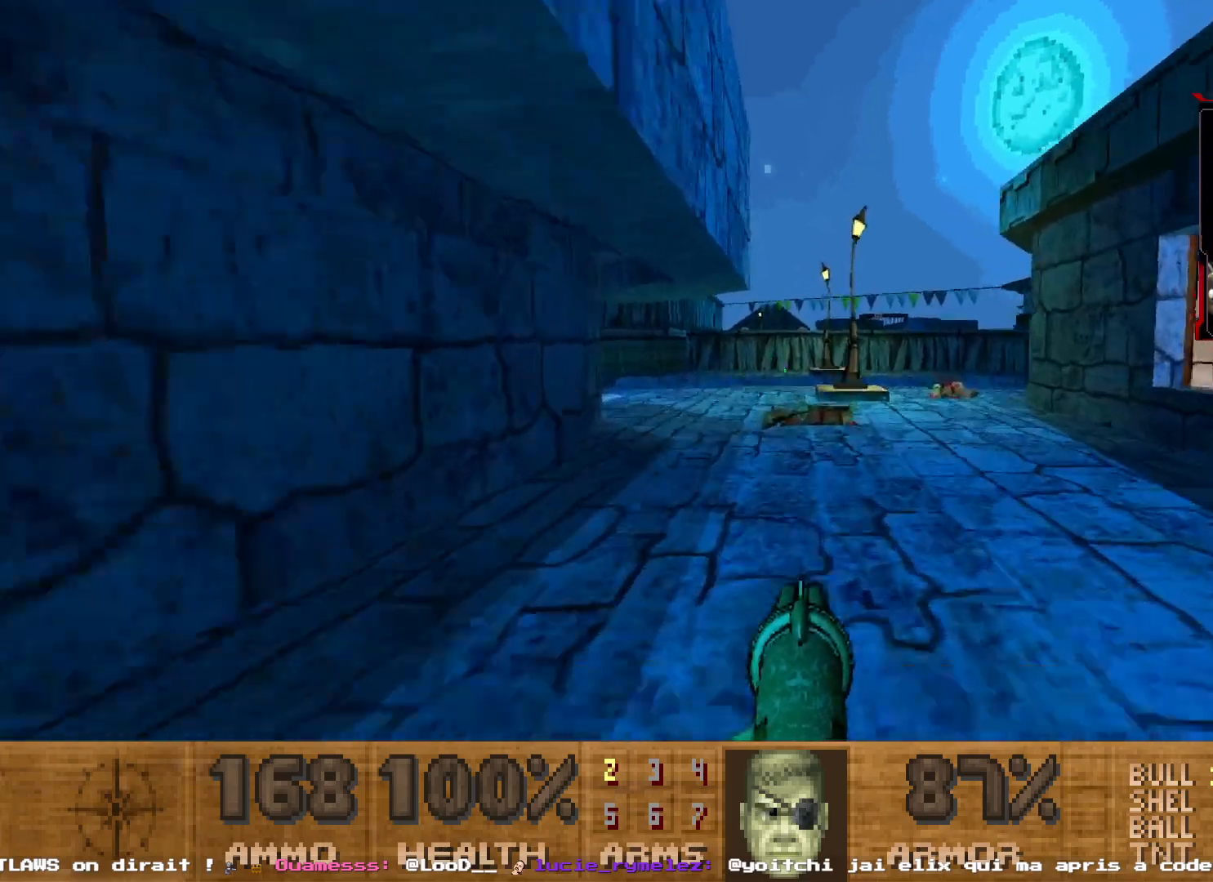
{"keys": [], "mouse": [], "events": [[433, "z", "up"], [483, "shift", "up"]]}
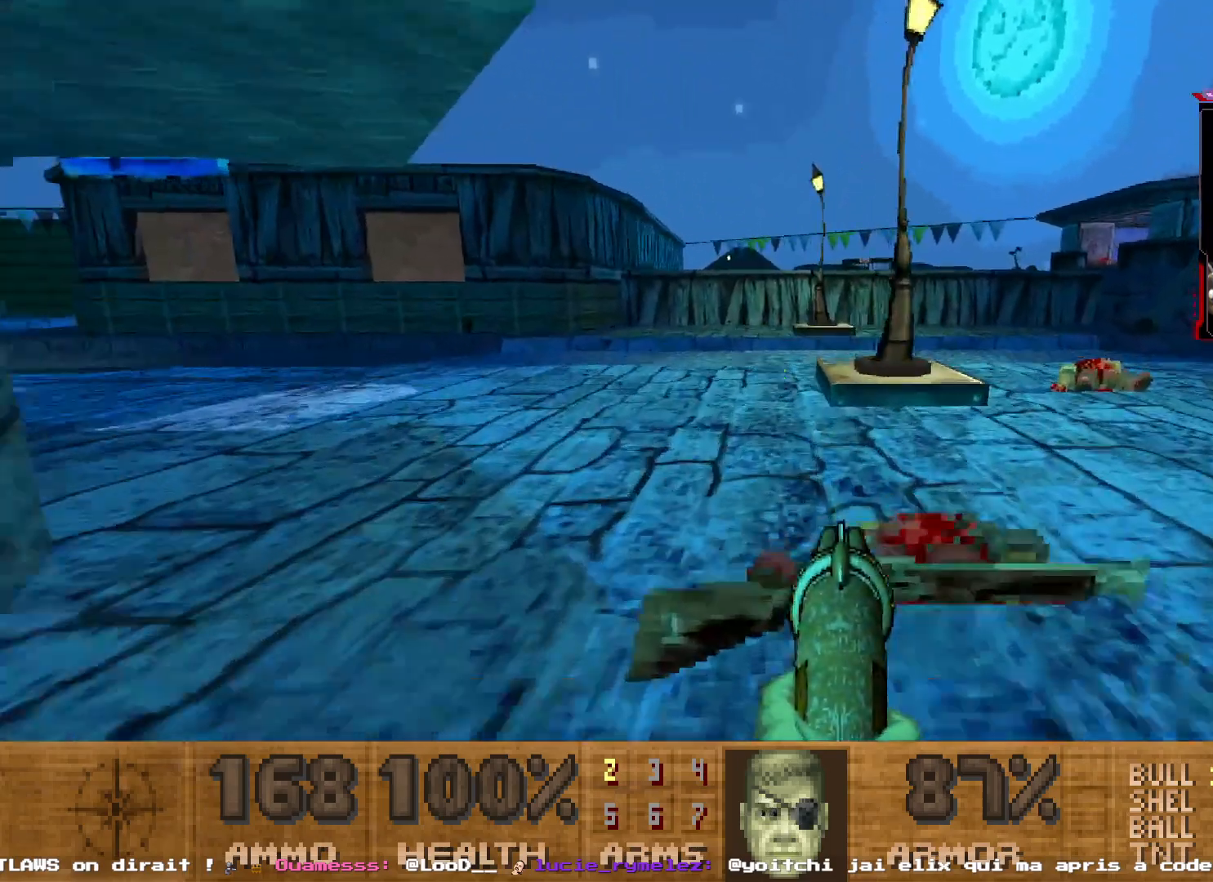
{"keys": [], "mouse": [], "events": []}
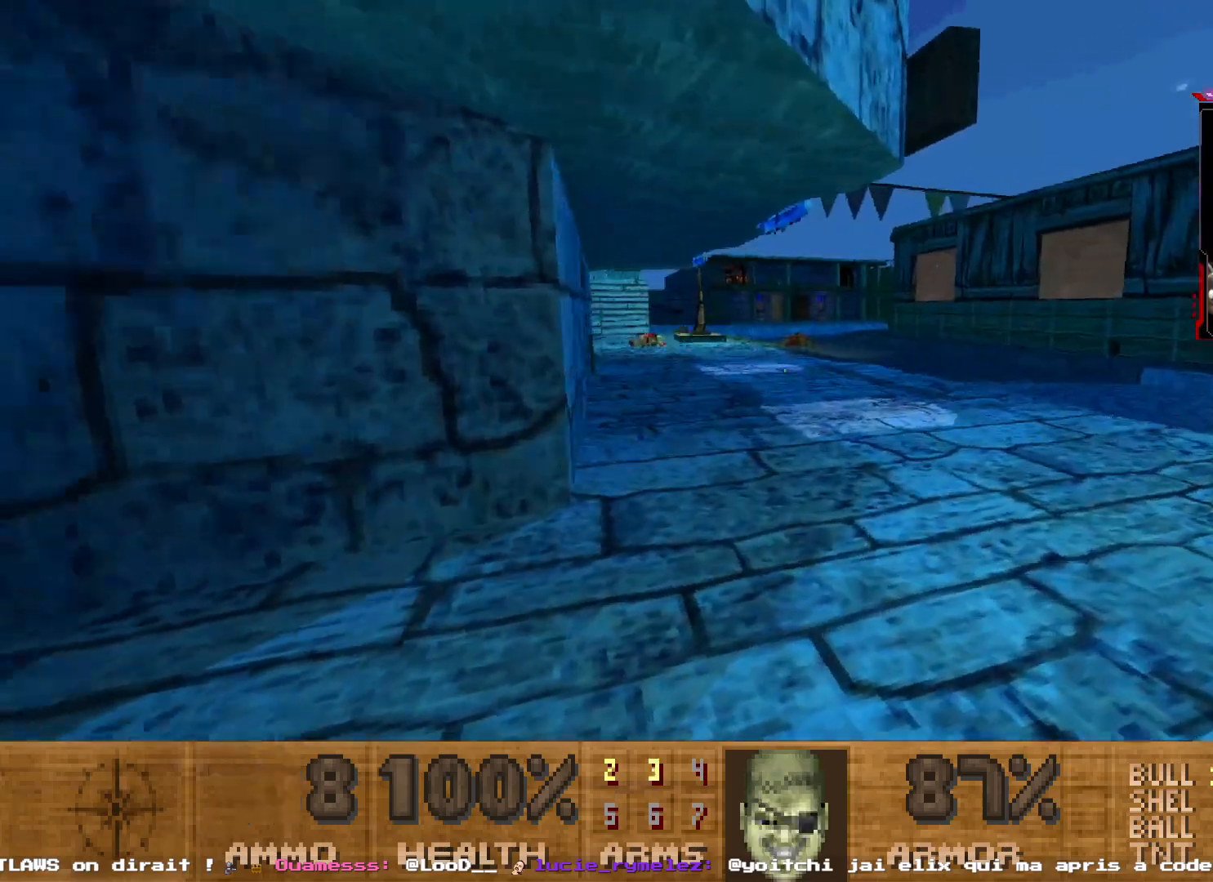
{"keys": [], "mouse": [], "events": []}
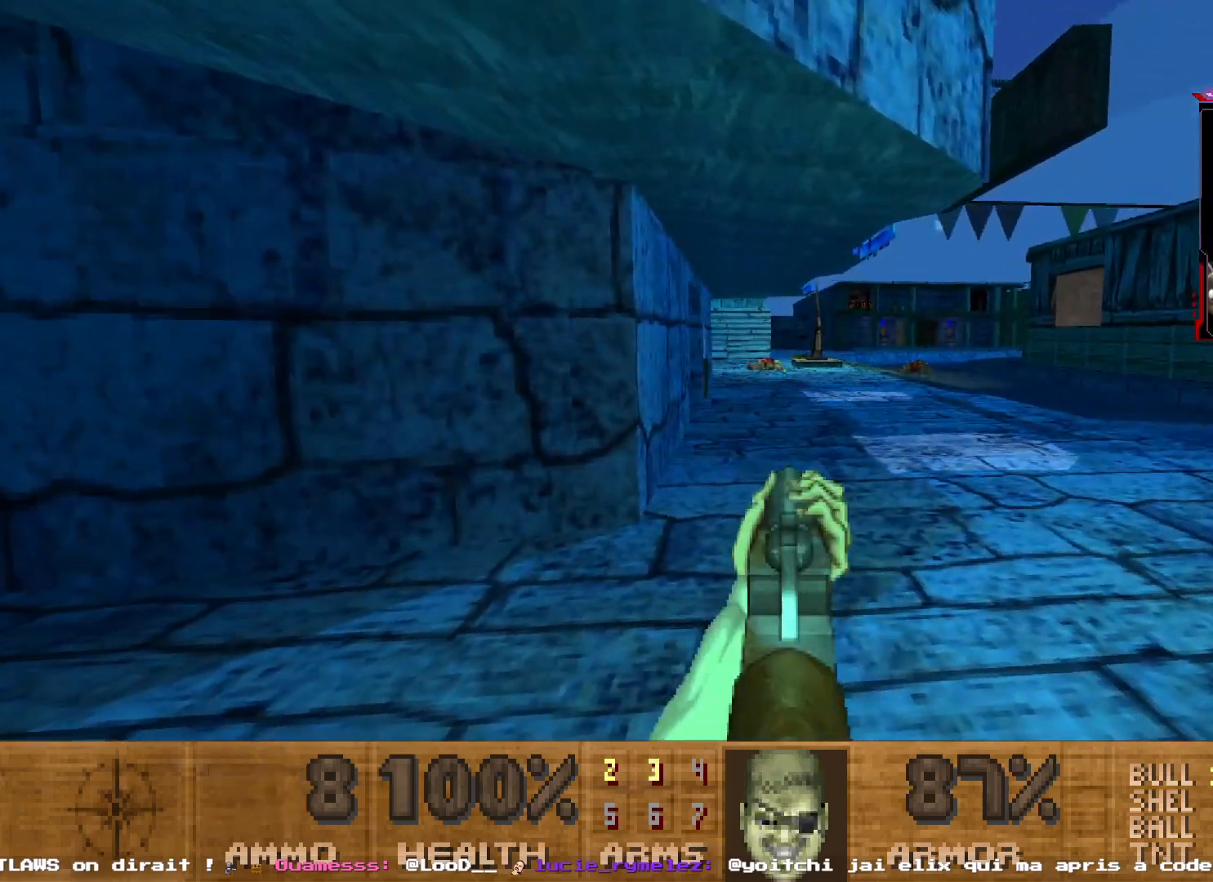
{"keys": ["d", "z"], "mouse": [], "events": [[333, "d", "down"], [433, "z", "down"]]}
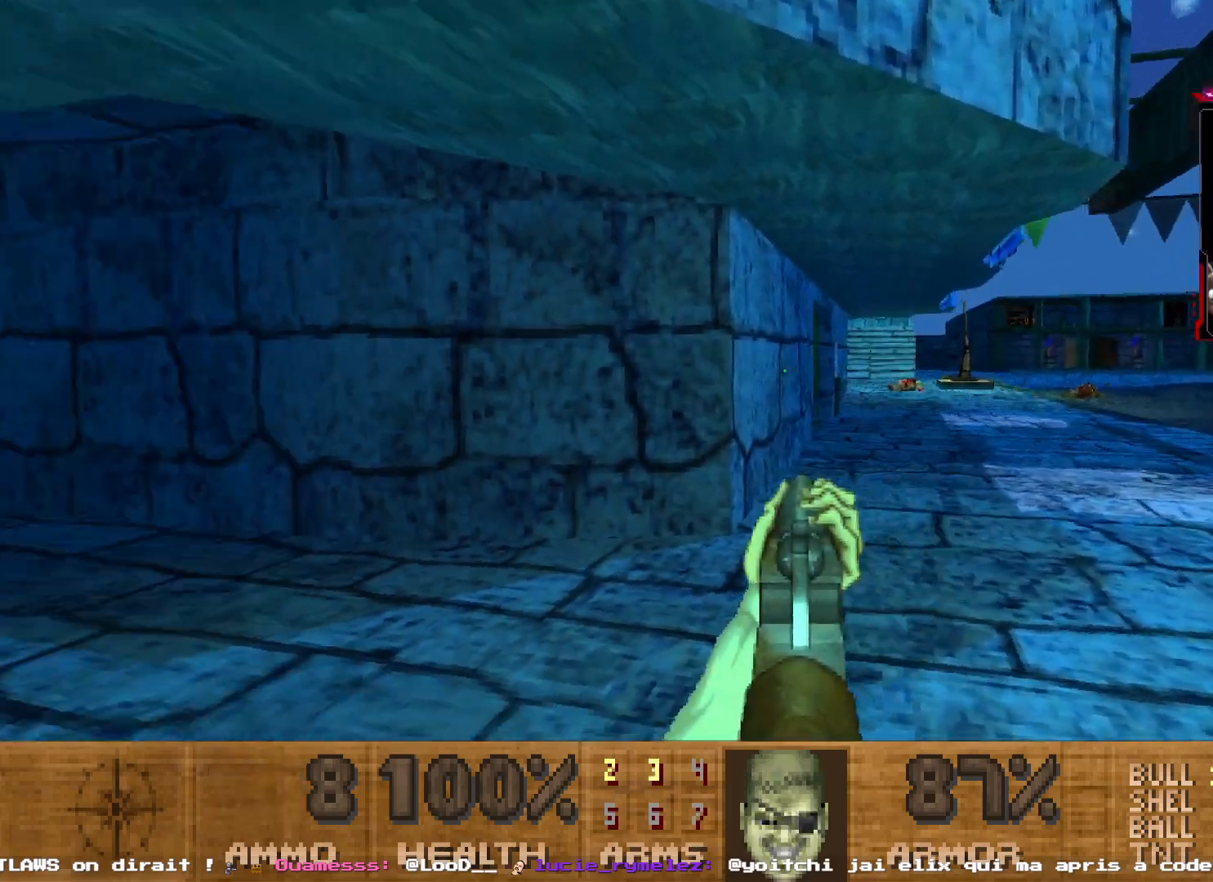
{"keys": [], "mouse": [], "events": [[300, "z", "up"], [400, "d", "up"]]}
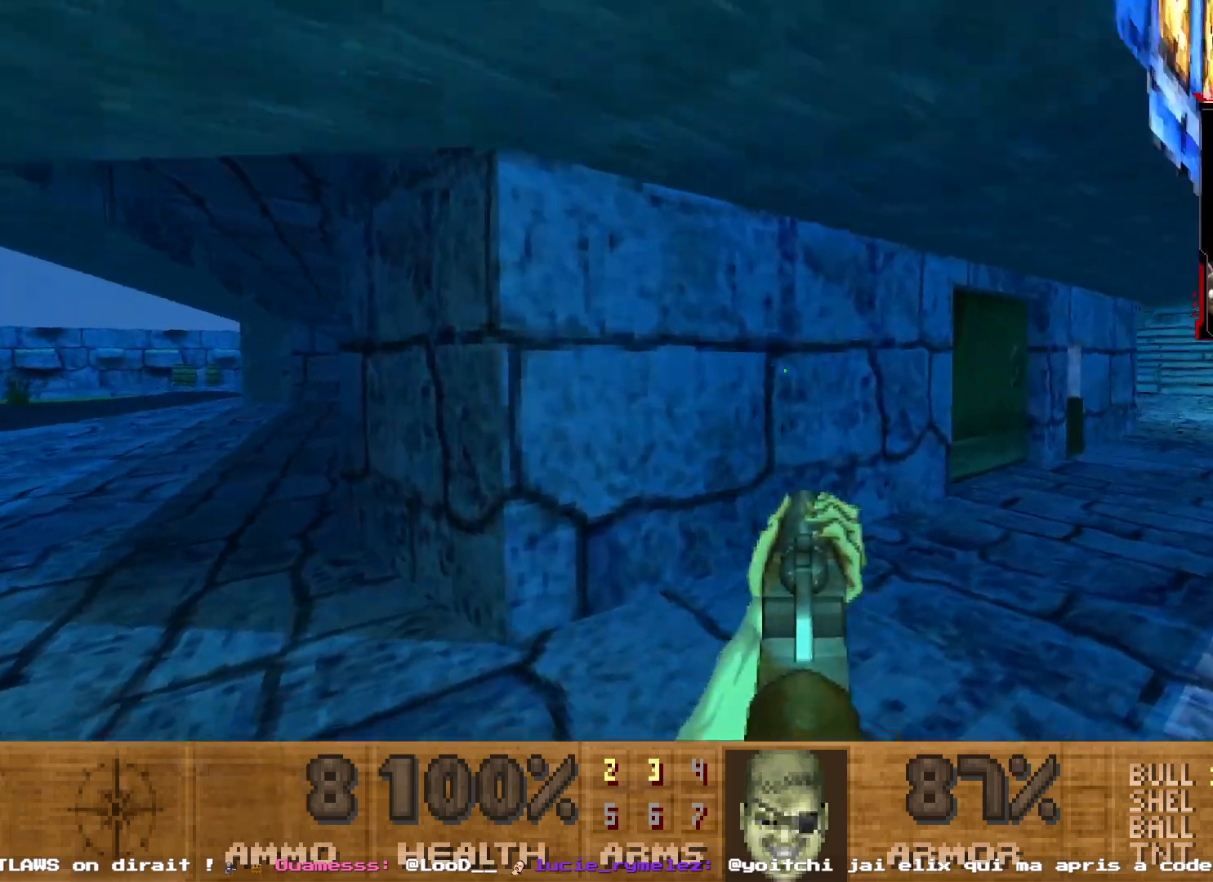
{"keys": ["shift", "z"], "mouse": [], "events": [[217, "d", "down"], [317, "z", "down"], [417, "d", "up"], [417, "shift", "down"]]}
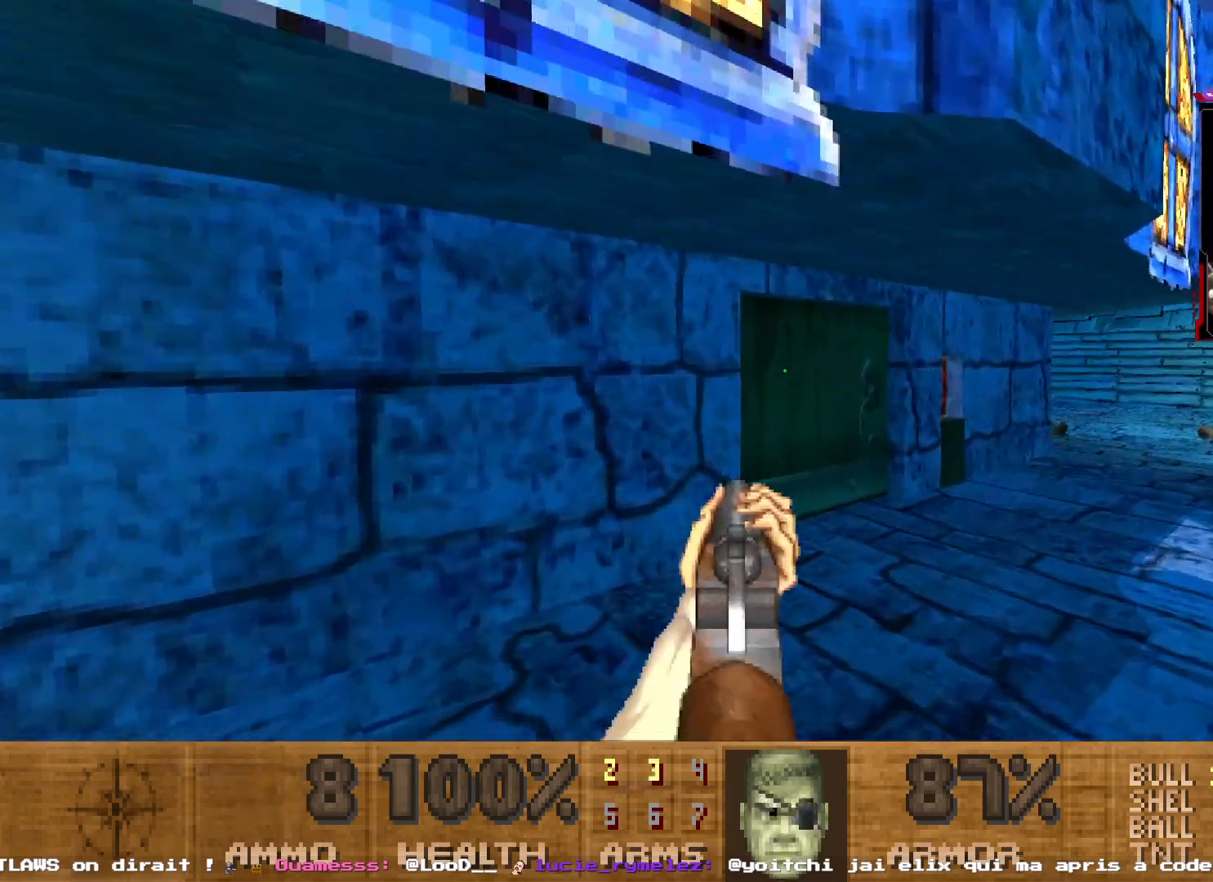
{"keys": ["space"], "mouse": [], "events": [[250, "q", "down"], [383, "shift", "up"], [433, "q", "up"], [433, "z", "up"], [467, "space", "down"]]}